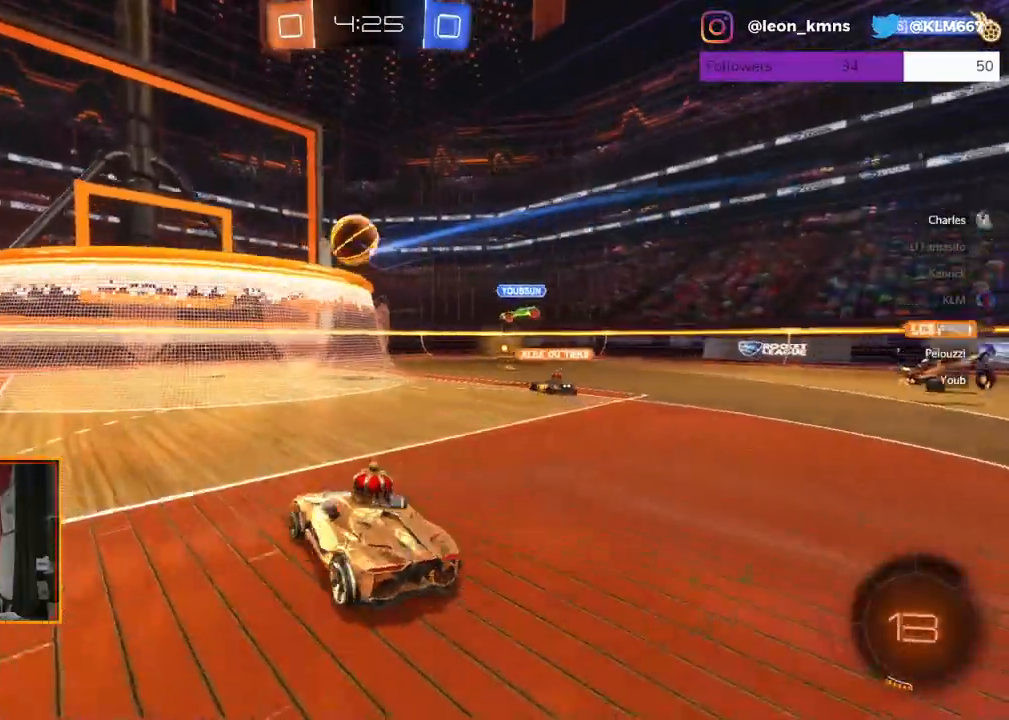
Gameplay with a controller (Xbox layout); each line is a JSON object with the inputs held at the frame after it (dt_ms = milliseconds from this image to that frame). "events" lists button and stick changes between this image and that frame as [ms after this image, input, new state], when the widget could be followed in between.
{"dt_ms": 500, "buttons": [], "left_stick": "left", "right_stick": "center", "events": [[100, "left_stick", "right"], [300, "left_stick", "center"], [417, "L2", "down"], [433, "R2", "up"], [450, "left_stick", "left"], [483, "L2", "up"]]}
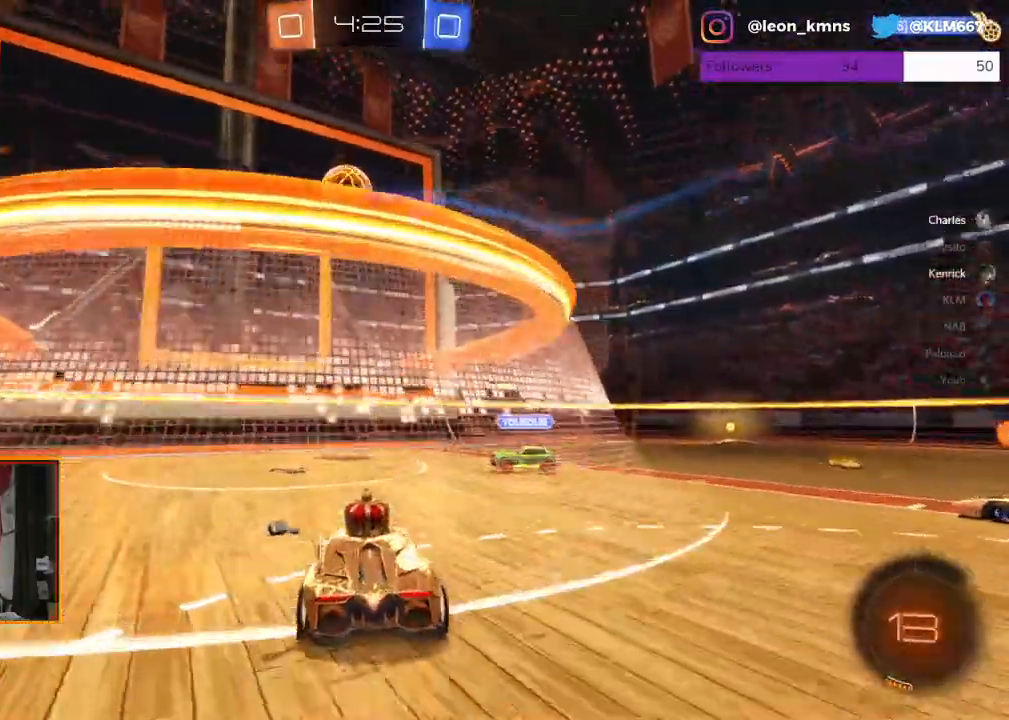
{"dt_ms": 500, "buttons": [], "left_stick": "left", "right_stick": "center", "events": [[67, "L2", "down"], [117, "left_stick", "center"], [317, "L2", "up"], [417, "left_stick", "left"]]}
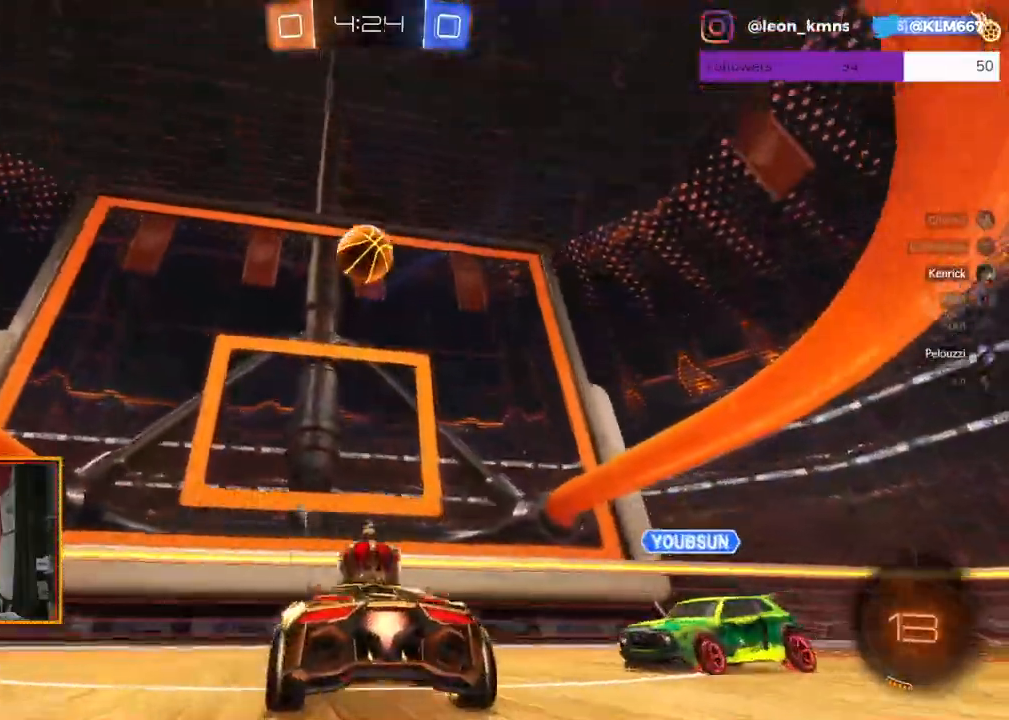
{"dt_ms": 500, "buttons": ["L2"], "left_stick": "center", "right_stick": "center", "events": [[50, "left_stick", "center"], [150, "L2", "down"]]}
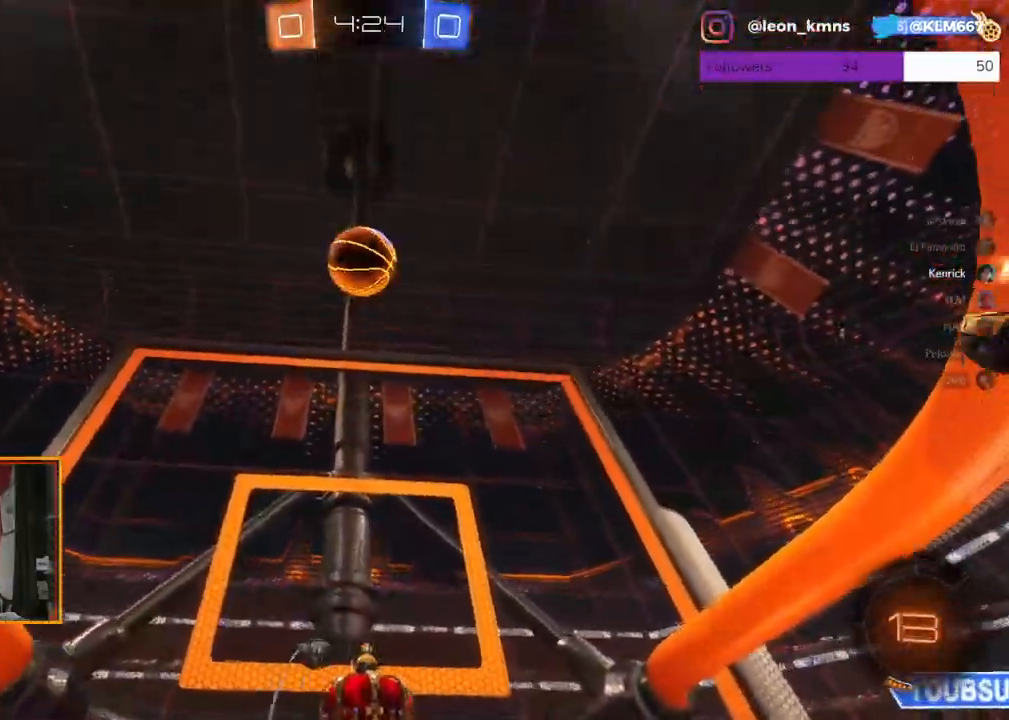
{"dt_ms": 500, "buttons": [], "left_stick": "center", "right_stick": "center", "events": [[100, "L2", "up"]]}
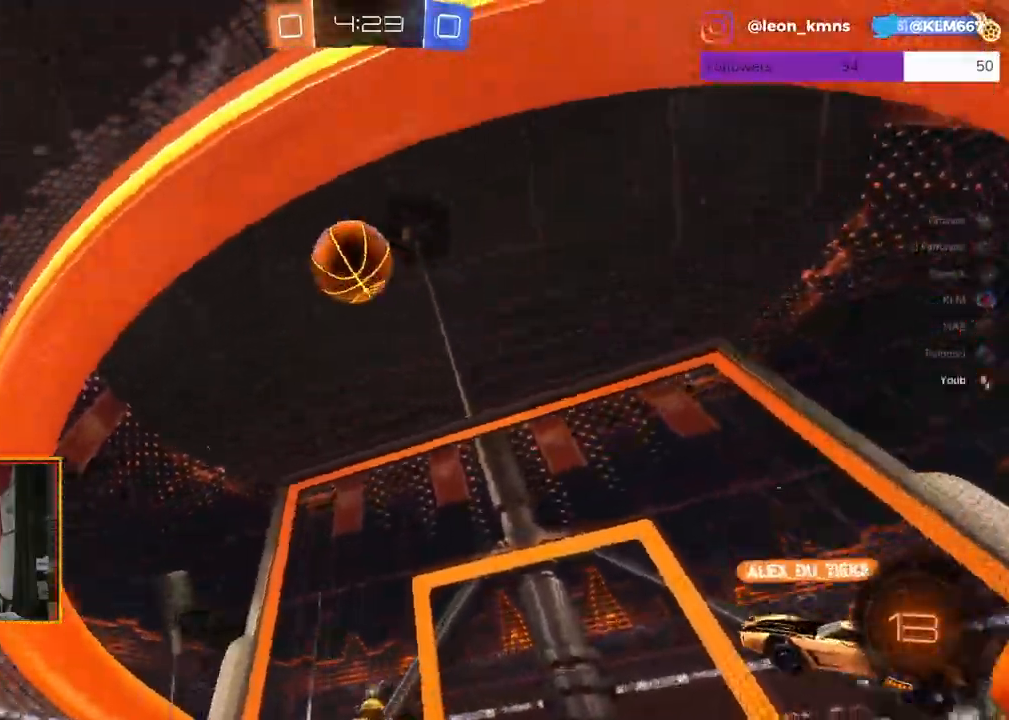
{"dt_ms": 1000, "buttons": ["L1", "L2", "R2"], "left_stick": "up-right", "right_stick": "center"}
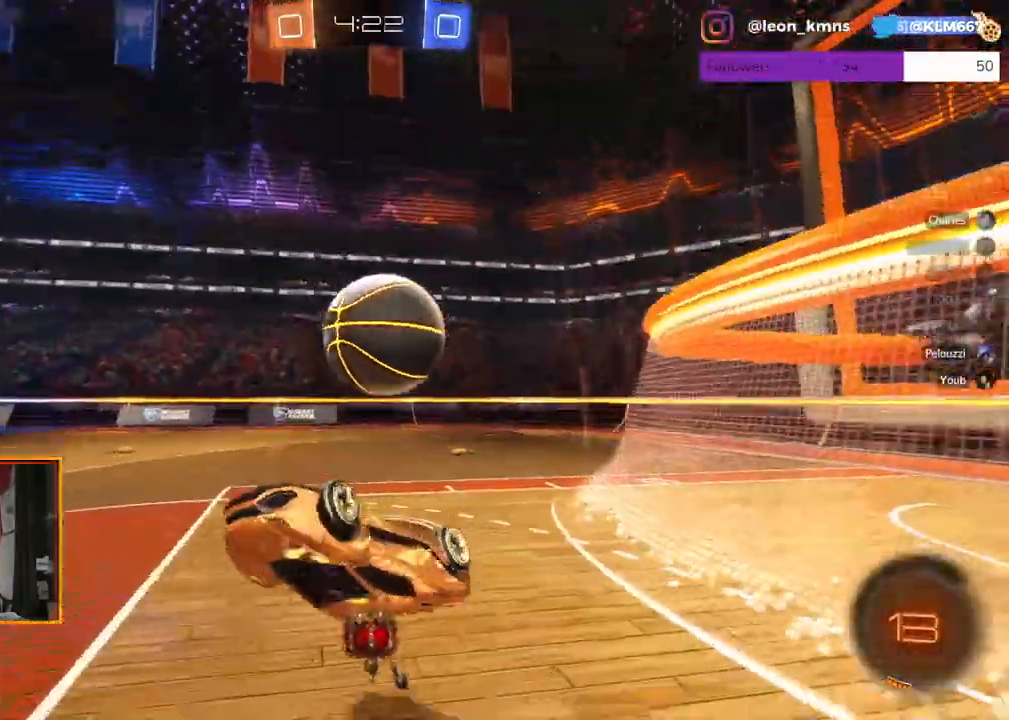
{"dt_ms": 500, "buttons": ["R2"], "left_stick": "center", "right_stick": "center", "events": [[117, "L1", "up"], [183, "L2", "up"], [467, "left_stick", "center"]]}
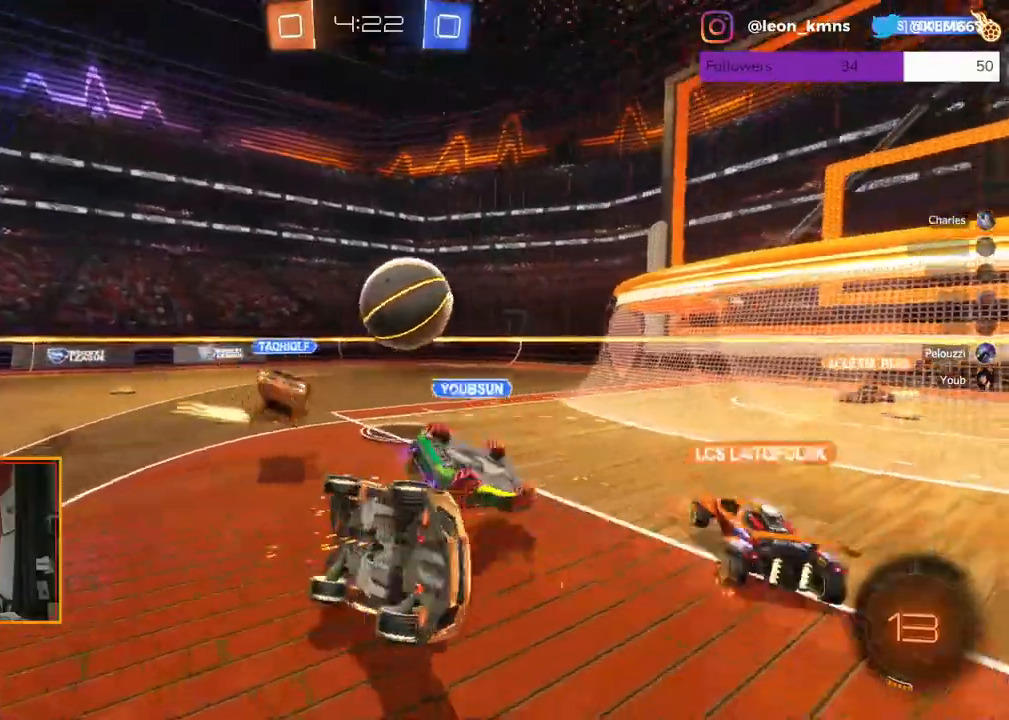
{"dt_ms": 500, "buttons": ["L1", "R2"], "left_stick": "left", "right_stick": "center", "events": [[67, "left_stick", "left"], [317, "L1", "down"], [400, "L1", "up"], [500, "L1", "down"]]}
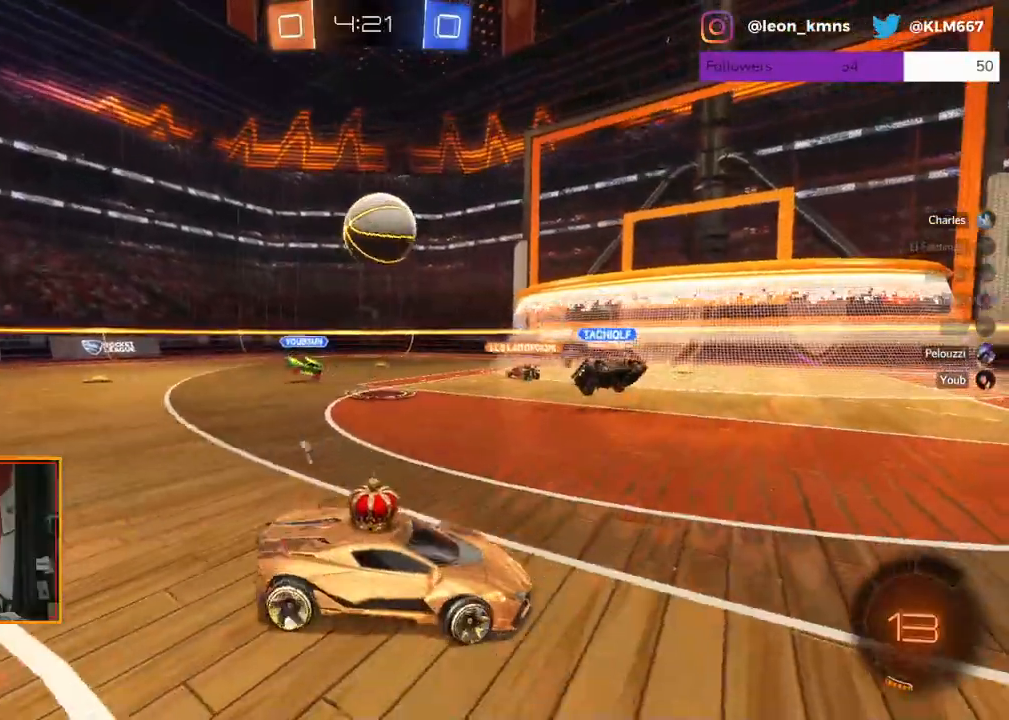
{"dt_ms": 500, "buttons": ["R2"], "left_stick": "left", "right_stick": "center", "events": [[100, "L1", "up"], [317, "L1", "down"], [467, "L1", "up"]]}
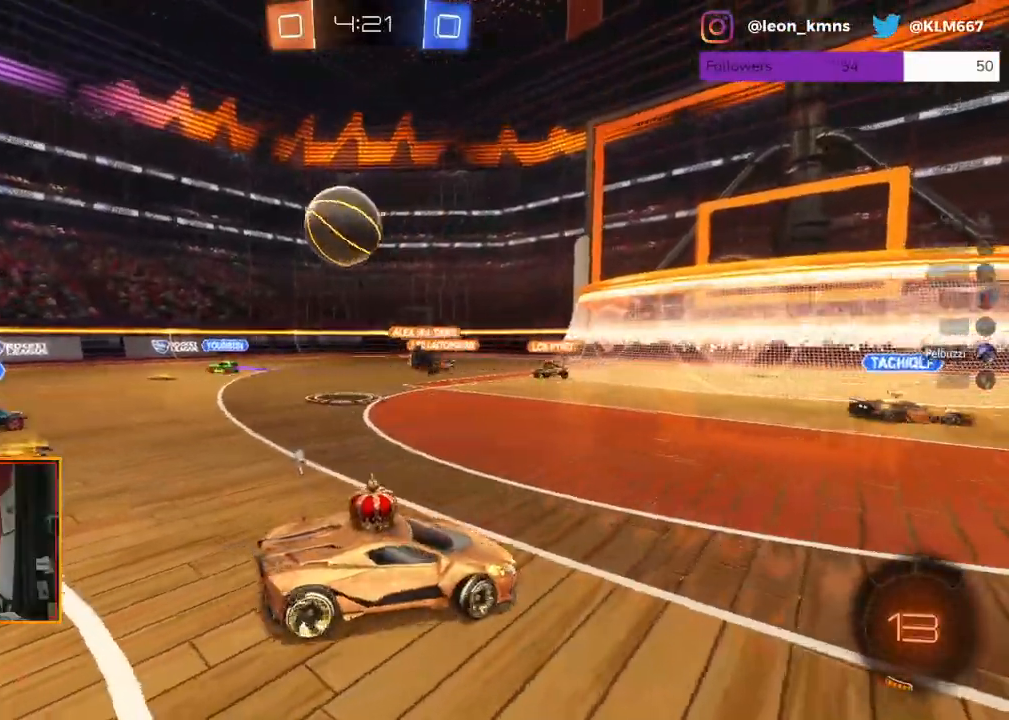
{"dt_ms": 500, "buttons": ["R2"], "left_stick": "center", "right_stick": "center", "events": [[267, "left_stick", "center"]]}
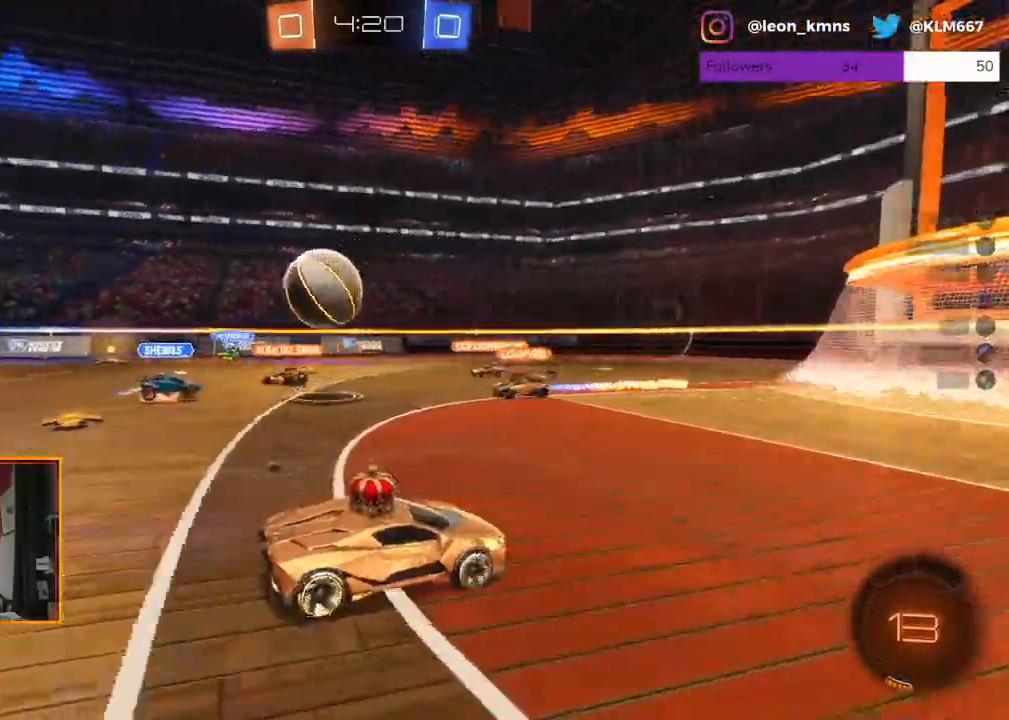
{"dt_ms": 500, "buttons": ["R2"], "left_stick": "center", "right_stick": "center", "events": []}
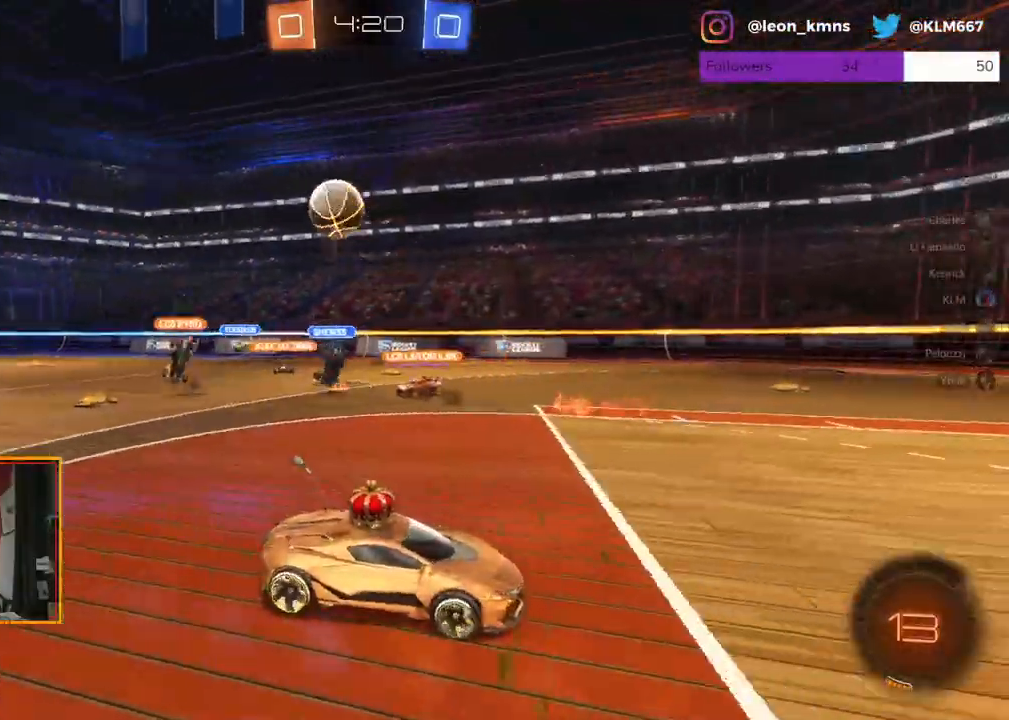
{"dt_ms": 500, "buttons": ["L1", "R2"], "left_stick": "left", "right_stick": "center", "events": [[333, "left_stick", "left"], [400, "L1", "down"]]}
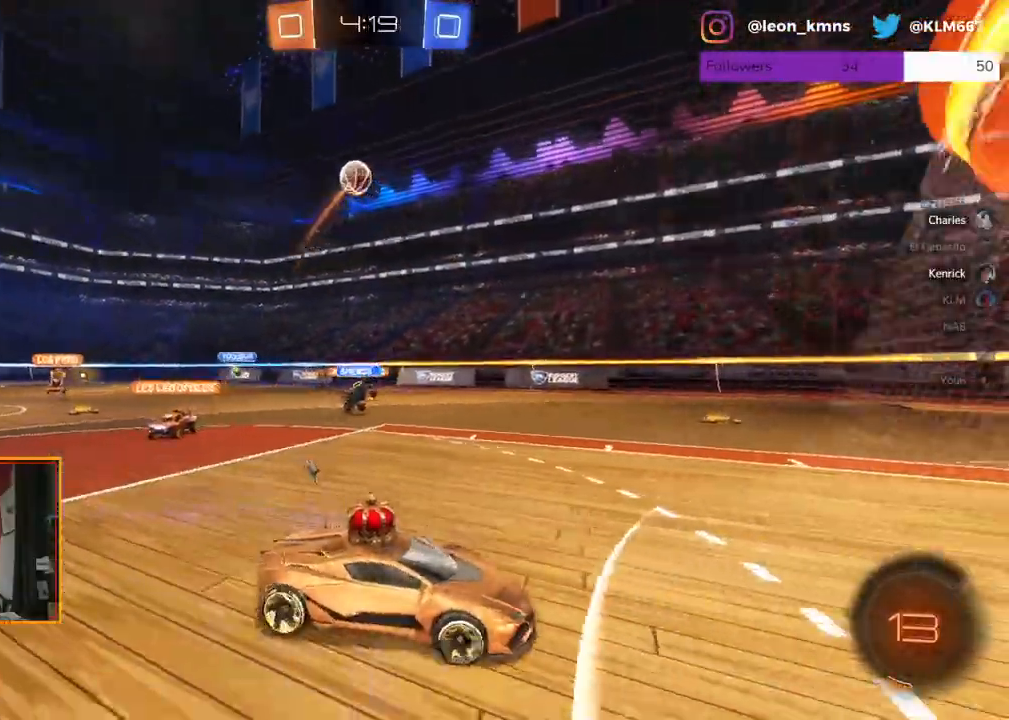
{"dt_ms": 500, "buttons": ["R2"], "left_stick": "left", "right_stick": "center", "events": [[33, "L1", "up"]]}
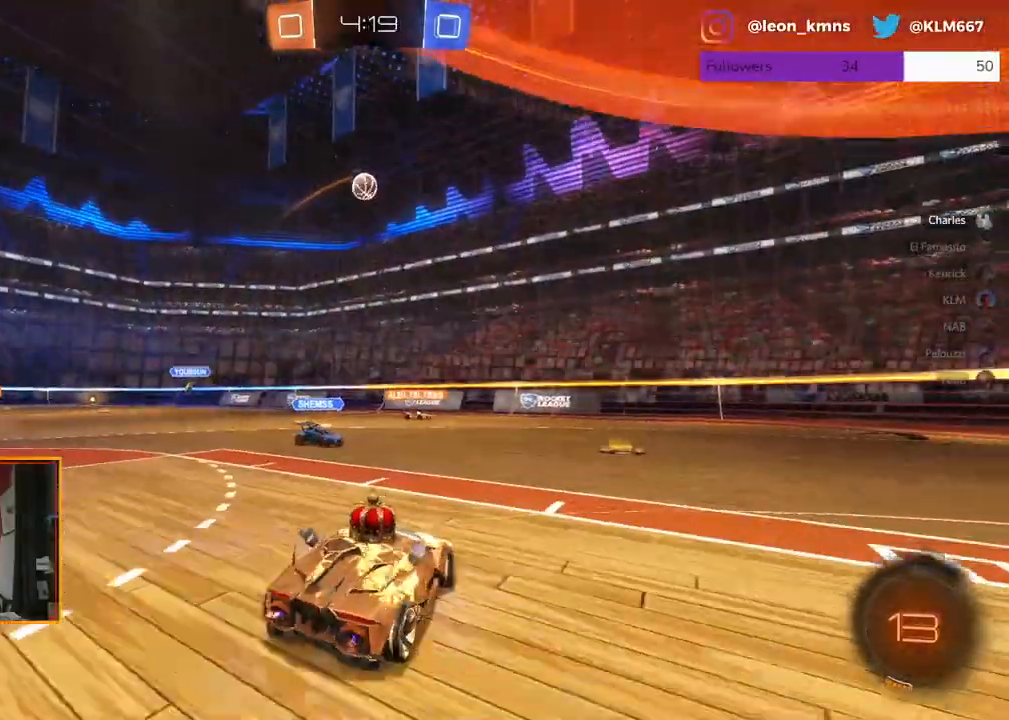
{"dt_ms": 500, "buttons": ["R2"], "left_stick": "right", "right_stick": "center", "events": [[267, "left_stick", "center"], [383, "left_stick", "right"]]}
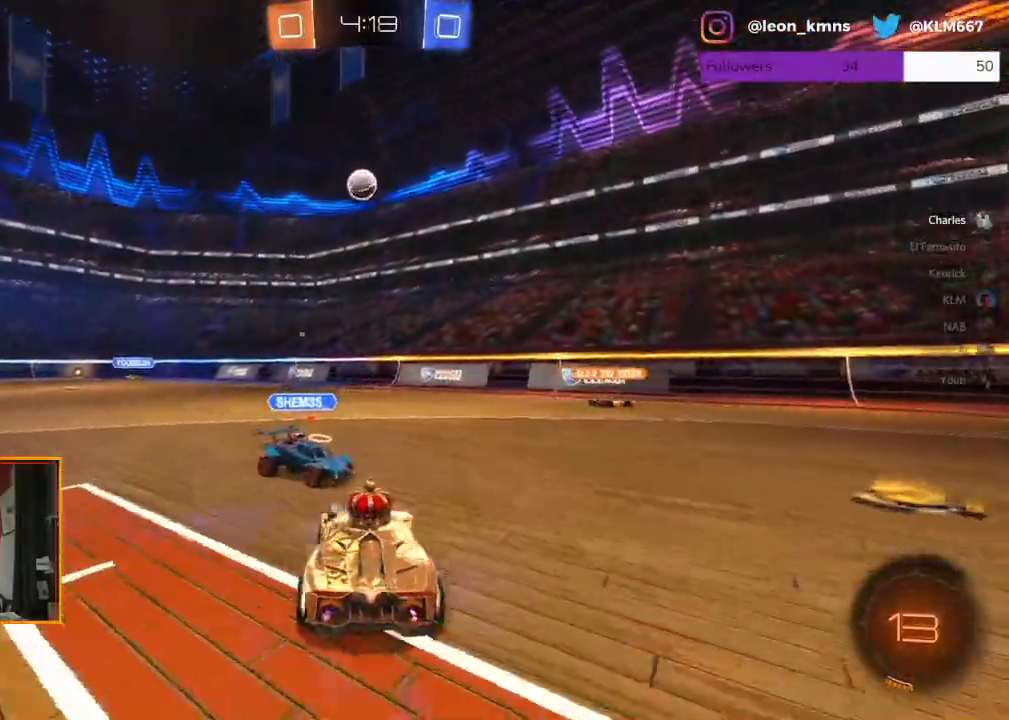
{"dt_ms": 500, "buttons": ["L2", "R2"], "left_stick": "center", "right_stick": "center", "events": [[33, "left_stick", "center"], [83, "left_stick", "left"], [233, "left_stick", "center"], [350, "left_stick", "left"], [433, "L2", "down"], [483, "left_stick", "center"]]}
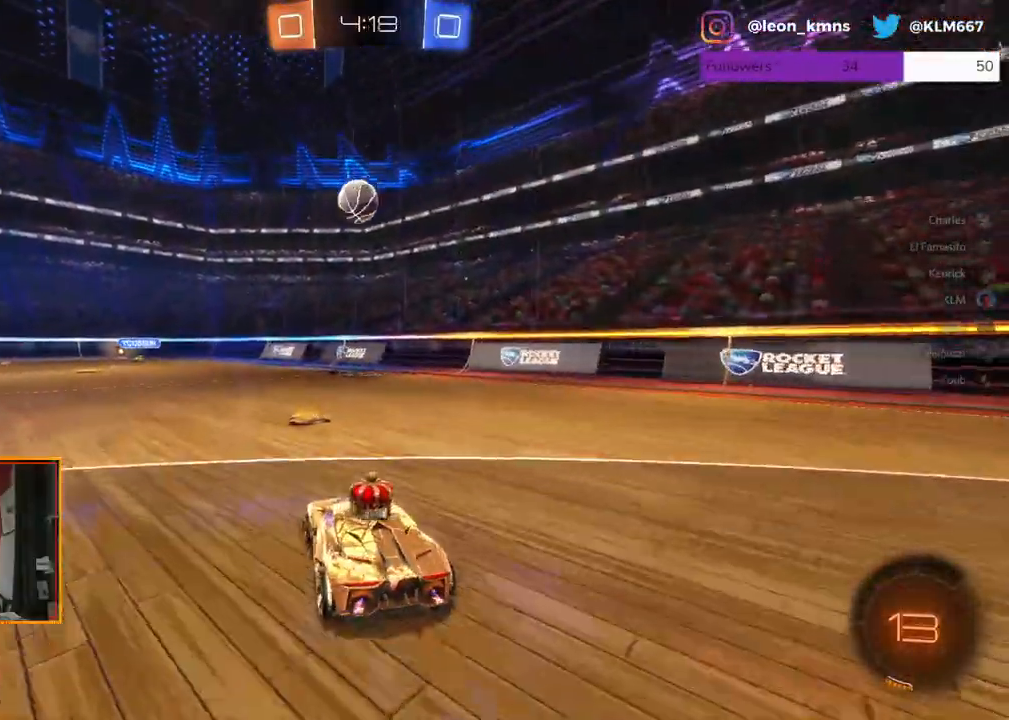
{"dt_ms": 500, "buttons": ["R2"], "left_stick": "center", "right_stick": "center", "events": [[50, "left_stick", "up-right"], [67, "R2", "up"], [267, "left_stick", "center"], [317, "R2", "down"], [417, "L2", "up"]]}
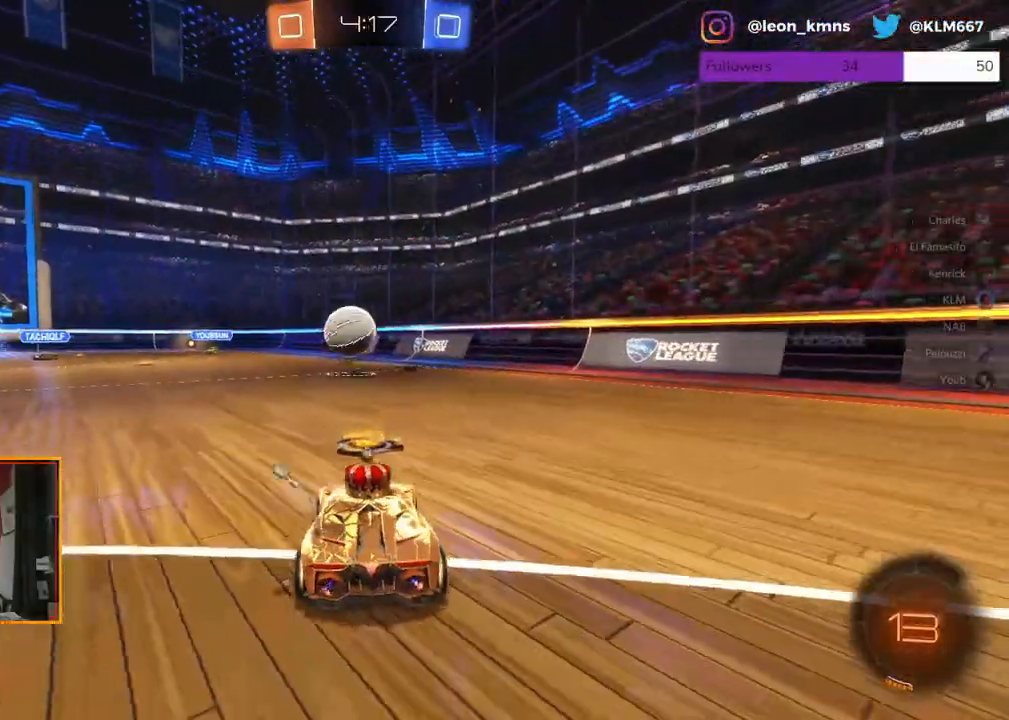
{"dt_ms": 500, "buttons": [], "left_stick": "center", "right_stick": "center", "events": [[50, "left_stick", "left"], [233, "R2", "up"], [417, "left_stick", "center"]]}
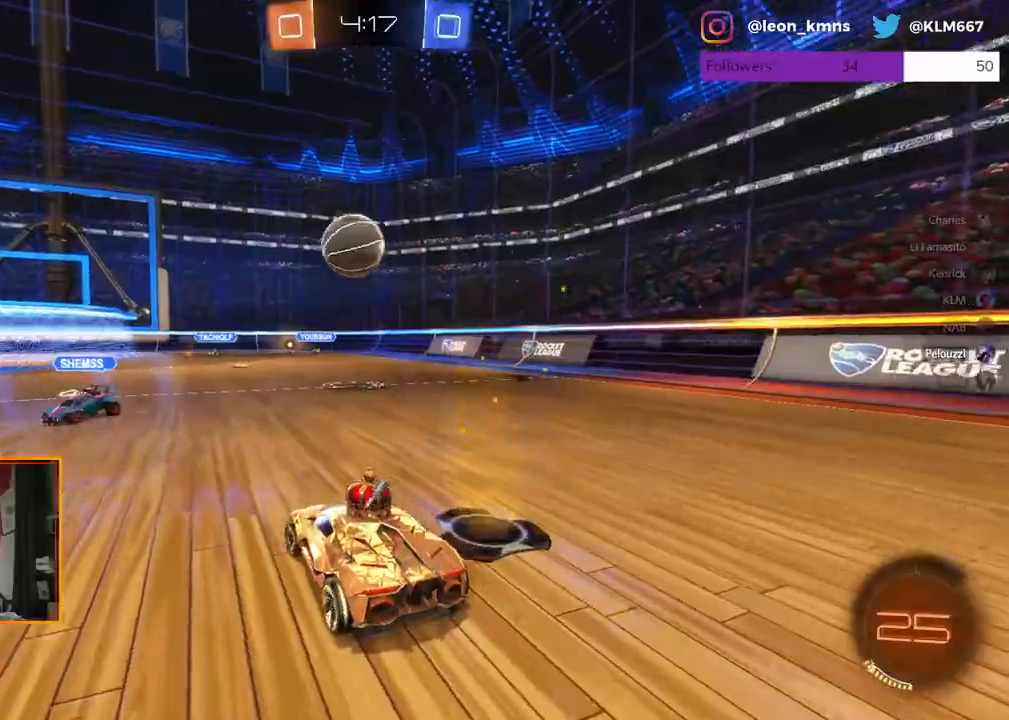
{"dt_ms": 500, "buttons": ["R2"], "left_stick": "left", "right_stick": "center", "events": [[50, "R2", "down"], [350, "left_stick", "left"]]}
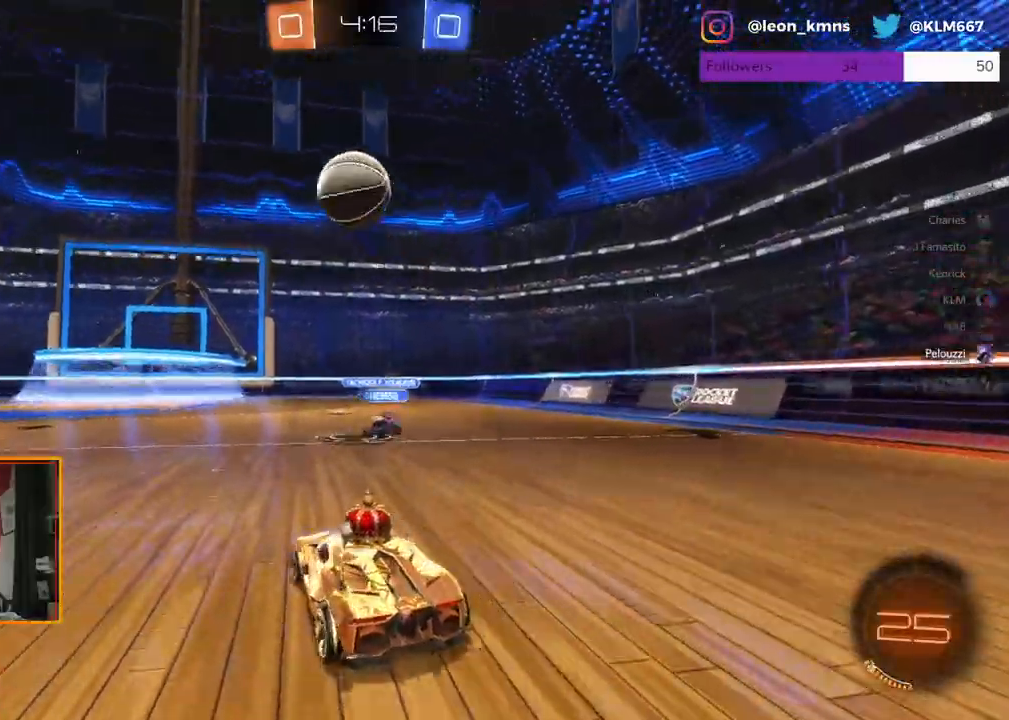
{"dt_ms": 500, "buttons": [], "left_stick": "center", "right_stick": "center", "events": [[83, "left_stick", "center"], [133, "left_stick", "left"], [217, "R2", "up"], [333, "left_stick", "center"]]}
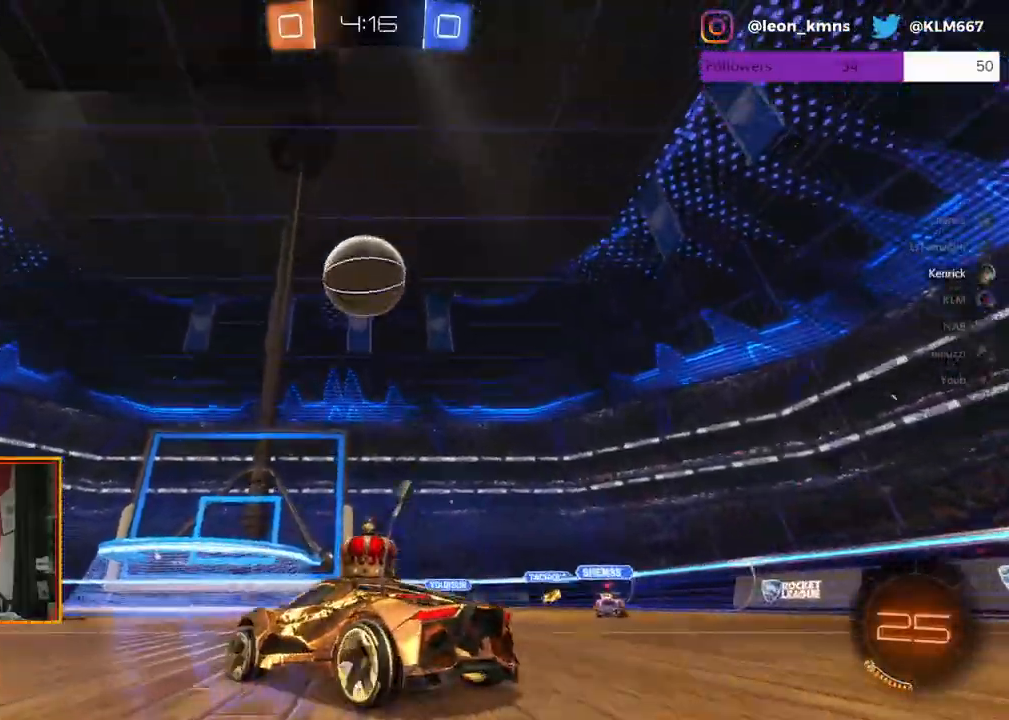
{"dt_ms": 500, "buttons": ["R1"], "left_stick": "center", "right_stick": "center", "events": [[17, "A", "down"], [17, "left_stick", "down"], [233, "A", "up"], [317, "R1", "down"], [317, "R2", "down"], [333, "left_stick", "center"], [400, "R2", "up"]]}
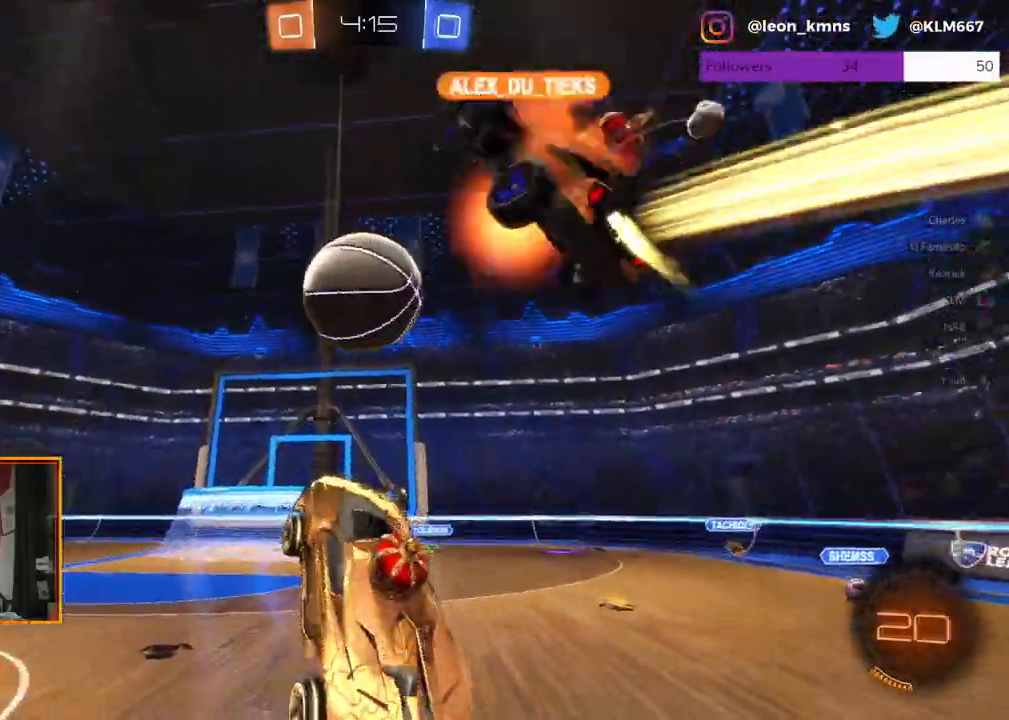
{"dt_ms": 500, "buttons": [], "left_stick": "center", "right_stick": "center", "events": [[150, "left_stick", "up-right"], [200, "A", "down"], [200, "L1", "down"], [200, "L2", "down"], [333, "A", "up"], [367, "R1", "up"], [400, "L1", "up"], [417, "L2", "up"], [500, "left_stick", "center"]]}
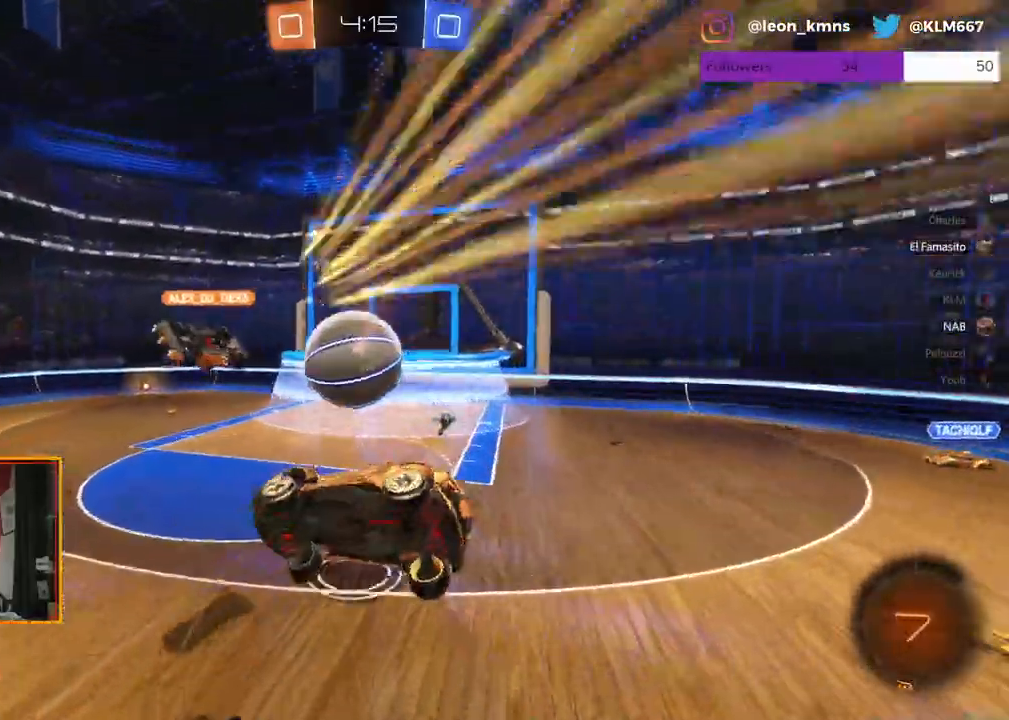
{"dt_ms": 500, "buttons": ["R2"], "left_stick": "up", "right_stick": "center", "events": [[167, "R2", "down"], [417, "left_stick", "up"]]}
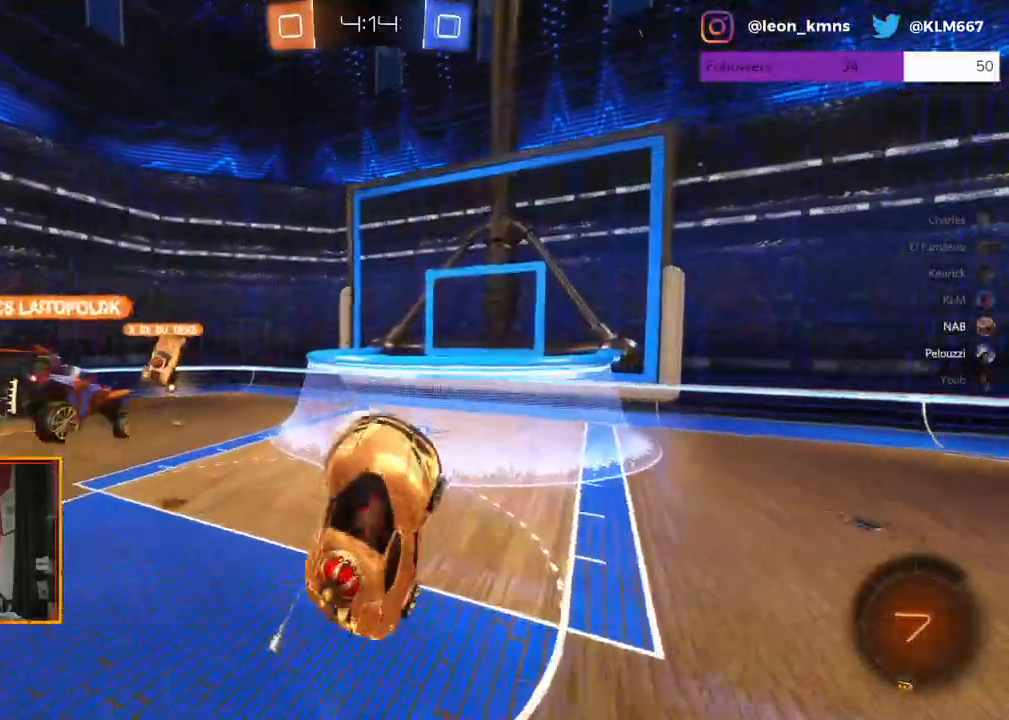
{"dt_ms": 500, "buttons": ["R2"], "left_stick": "left", "right_stick": "center", "events": [[200, "left_stick", "center"], [417, "left_stick", "left"]]}
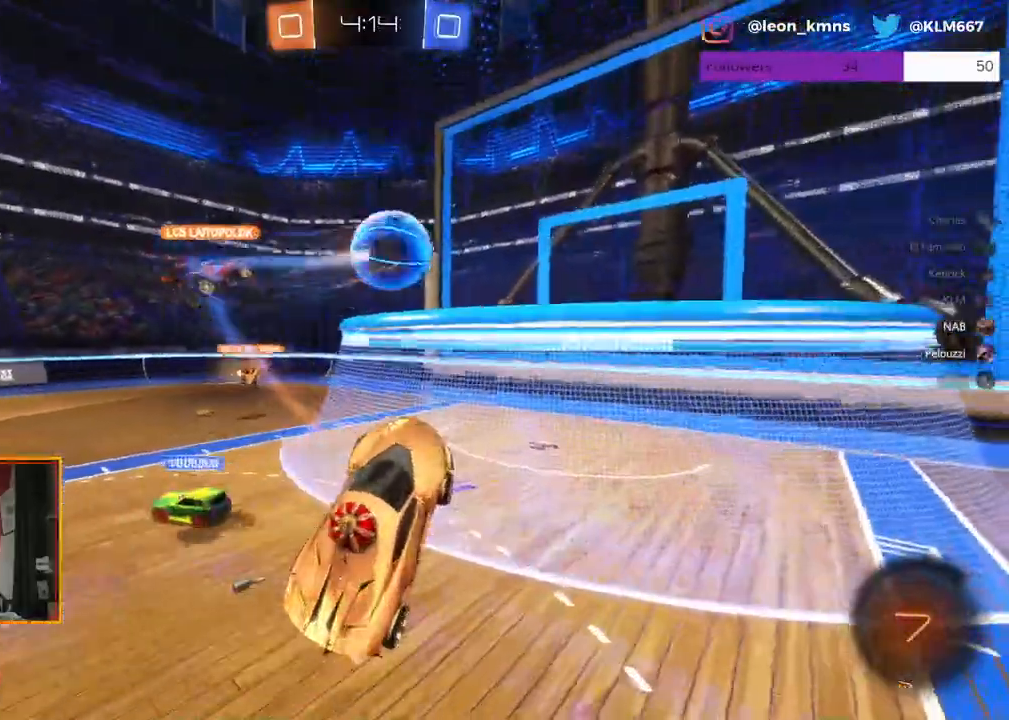
{"dt_ms": 500, "buttons": ["R2"], "left_stick": "left", "right_stick": "center", "events": [[233, "left_stick", "center"], [400, "left_stick", "left"]]}
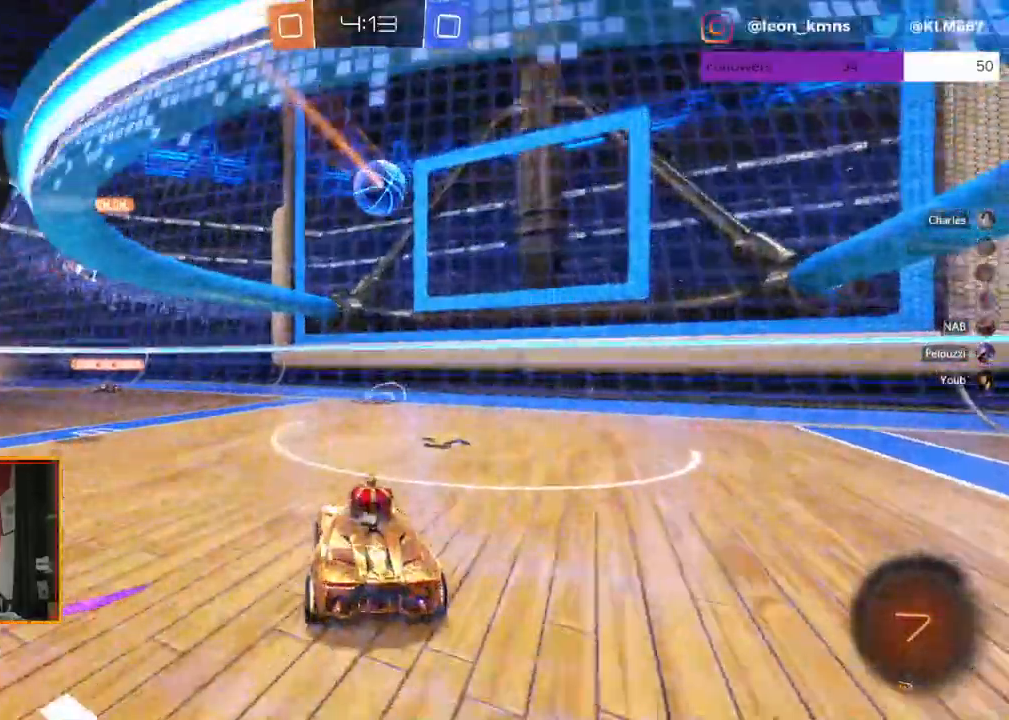
{"dt_ms": 500, "buttons": ["R2"], "left_stick": "left", "right_stick": "center", "events": []}
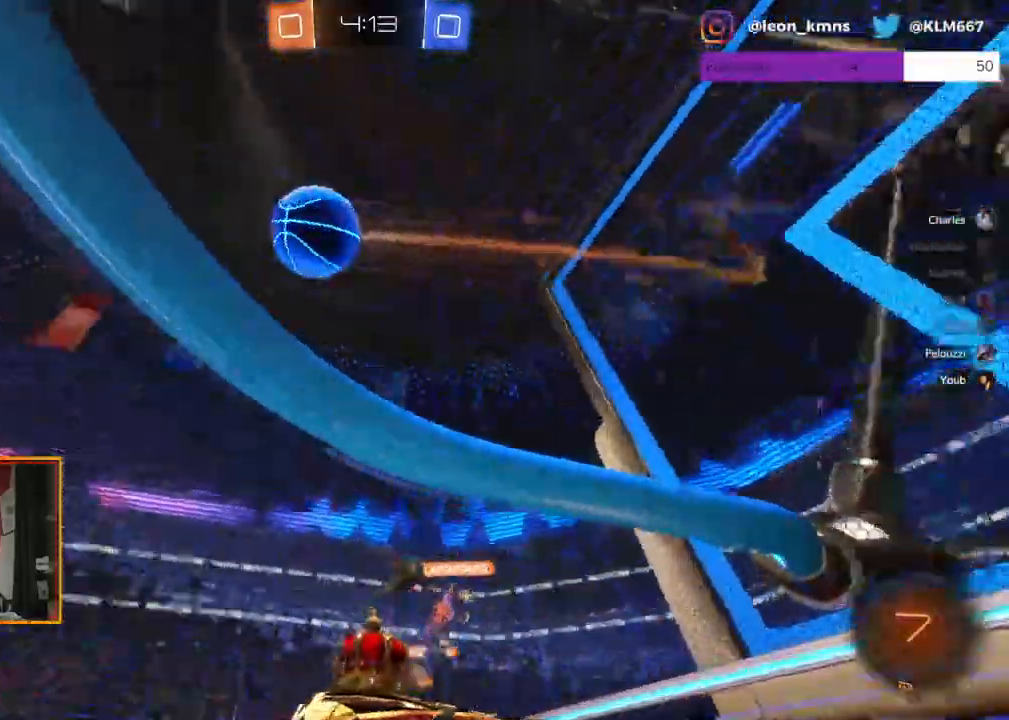
{"dt_ms": 500, "buttons": ["R1", "R2"], "left_stick": "left", "right_stick": "center", "events": [[117, "R1", "down"]]}
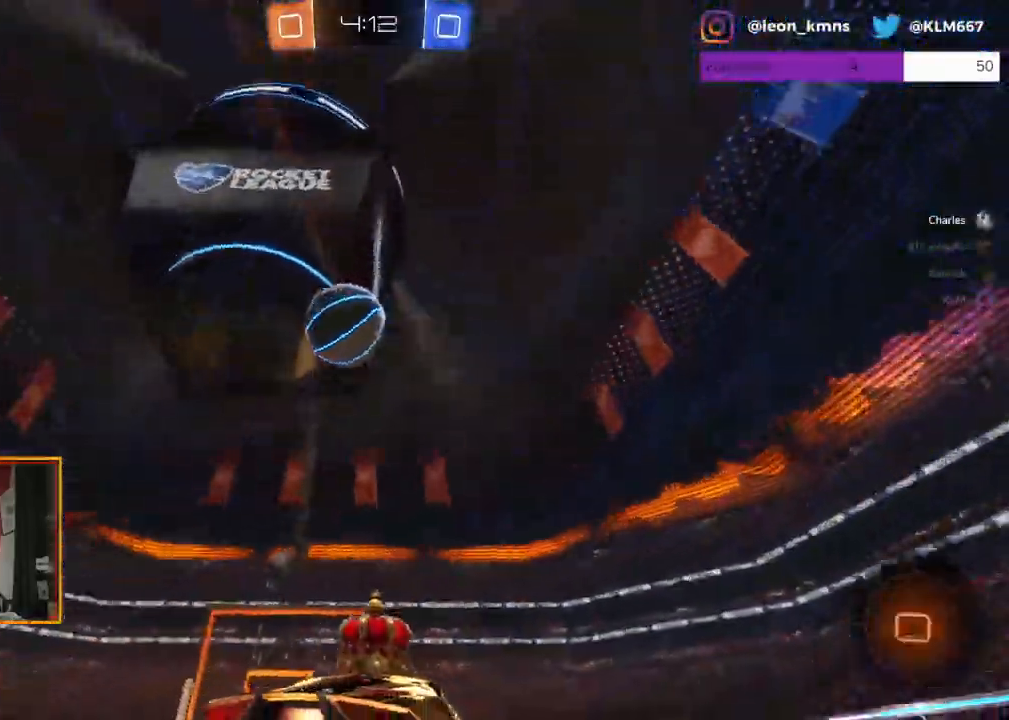
{"dt_ms": 500, "buttons": ["A", "L1", "L2", "R1", "R2"], "left_stick": "up", "right_stick": "center", "events": [[83, "left_stick", "center"], [233, "left_stick", "left"], [300, "R1", "up"], [333, "L2", "down"], [333, "left_stick", "up"], [367, "A", "down"], [367, "R1", "down"], [400, "L1", "down"], [450, "A", "up"], [483, "A", "down"]]}
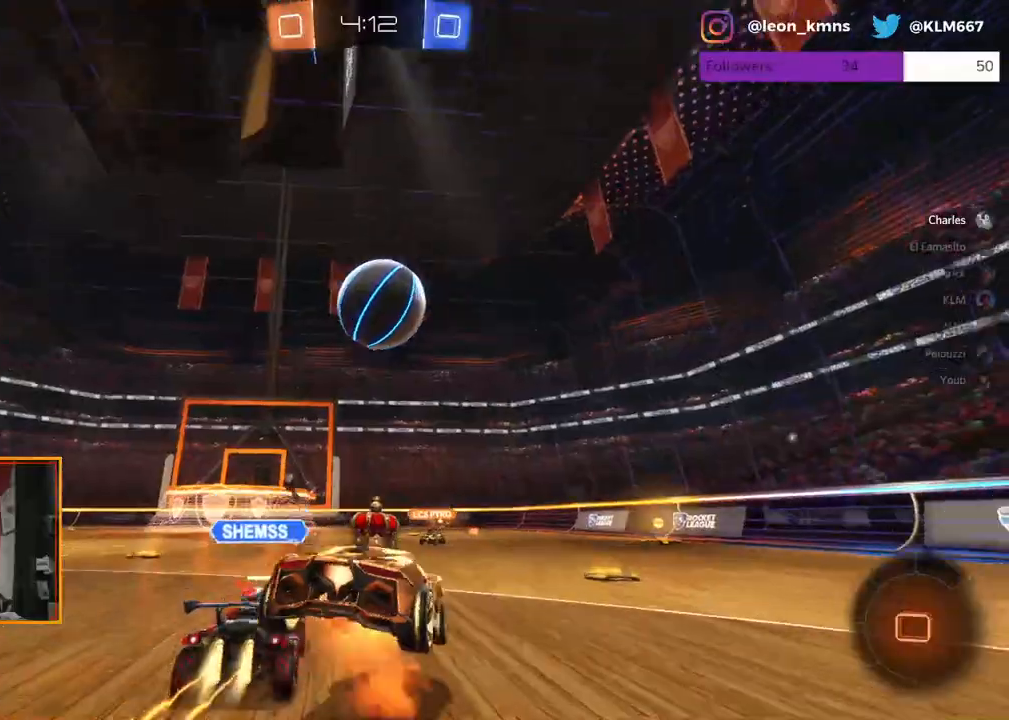
{"dt_ms": 500, "buttons": ["R2"], "left_stick": "center", "right_stick": "center", "events": [[100, "L1", "up"], [117, "L2", "up"], [133, "A", "up"], [133, "R1", "up"], [200, "left_stick", "center"]]}
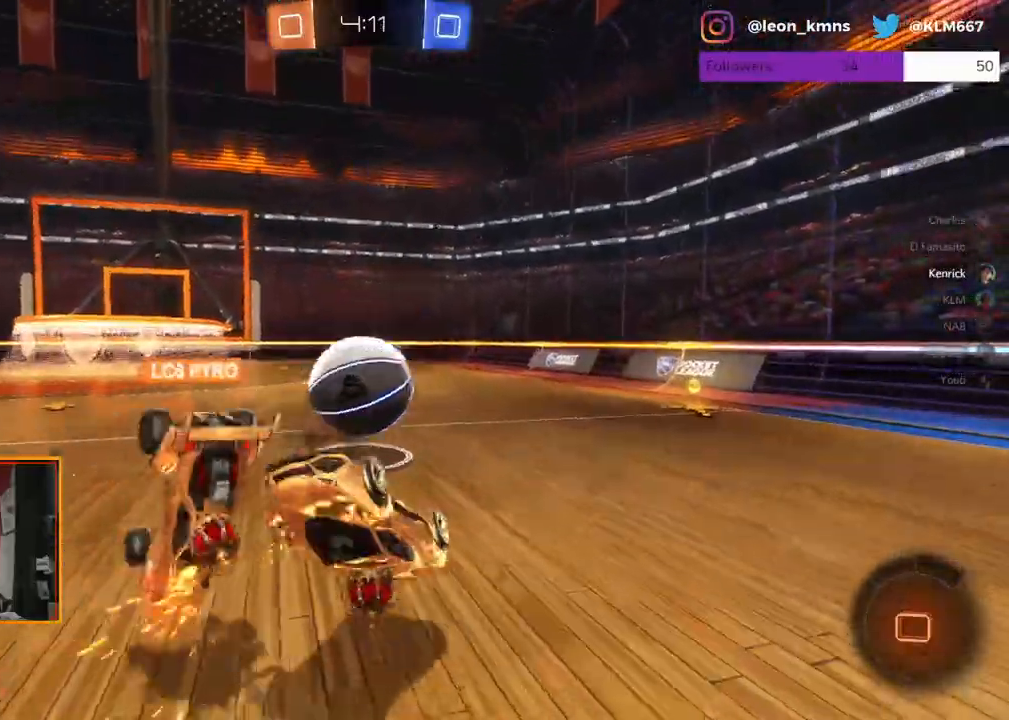
{"dt_ms": 500, "buttons": ["R2"], "left_stick": "right", "right_stick": "center", "events": [[450, "left_stick", "right"]]}
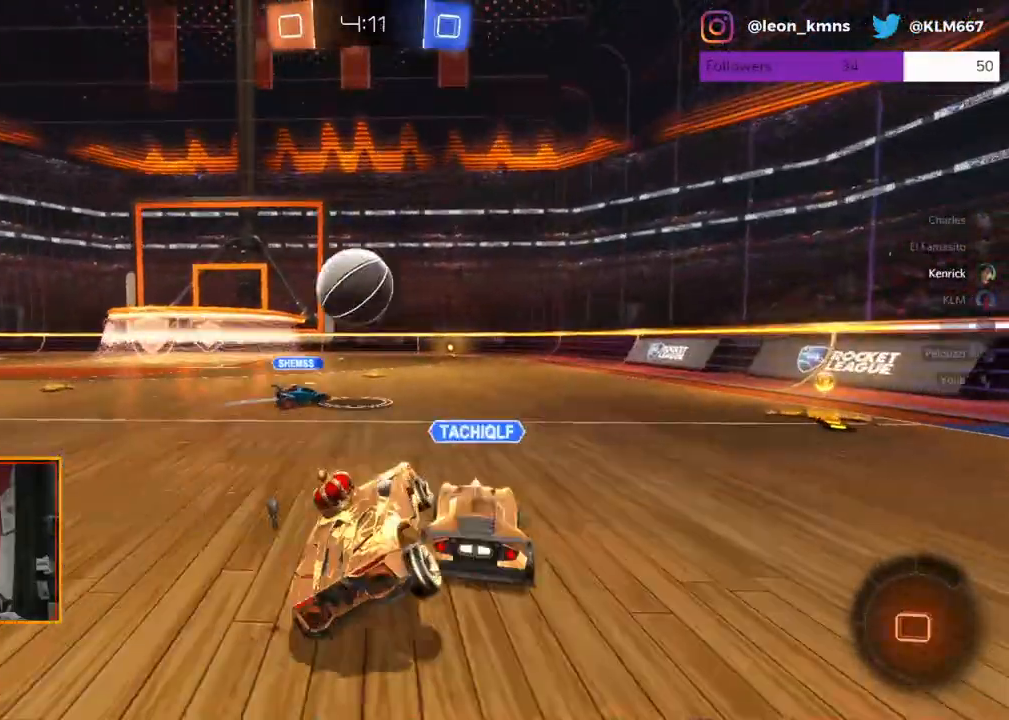
{"dt_ms": 500, "buttons": ["R1", "R2"], "left_stick": "right", "right_stick": "center", "events": [[133, "R1", "down"]]}
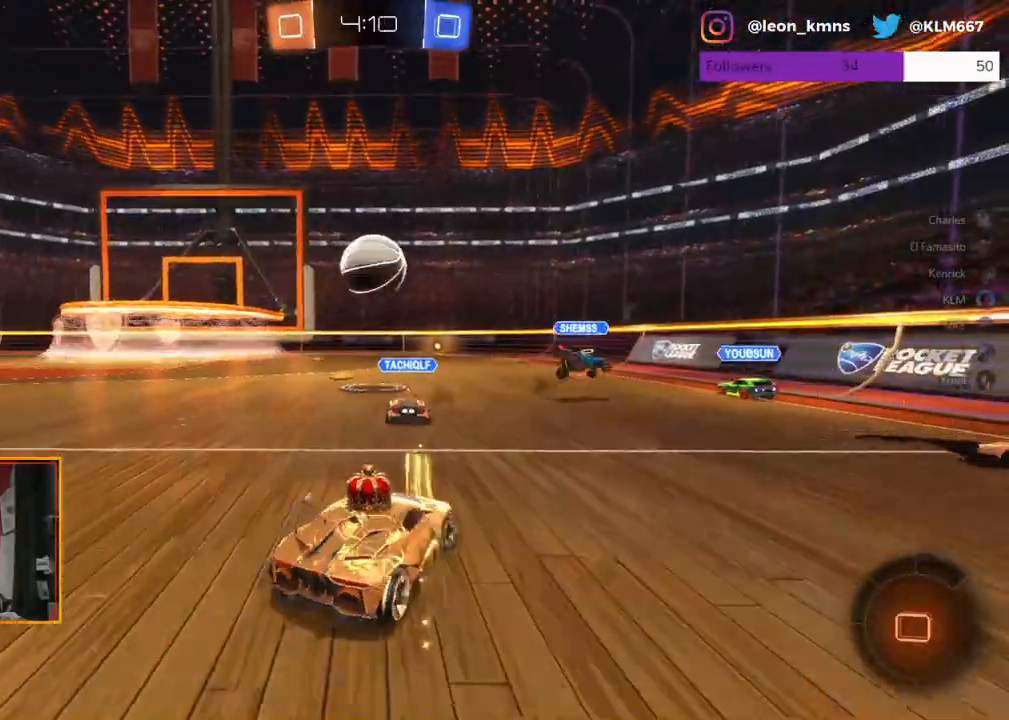
{"dt_ms": 500, "buttons": ["L1", "L2", "R1", "R2"], "left_stick": "up-left", "right_stick": "center", "events": [[233, "left_stick", "center"], [300, "left_stick", "up-left"], [317, "L2", "down"], [400, "A", "down"], [433, "L1", "down"], [467, "A", "up"]]}